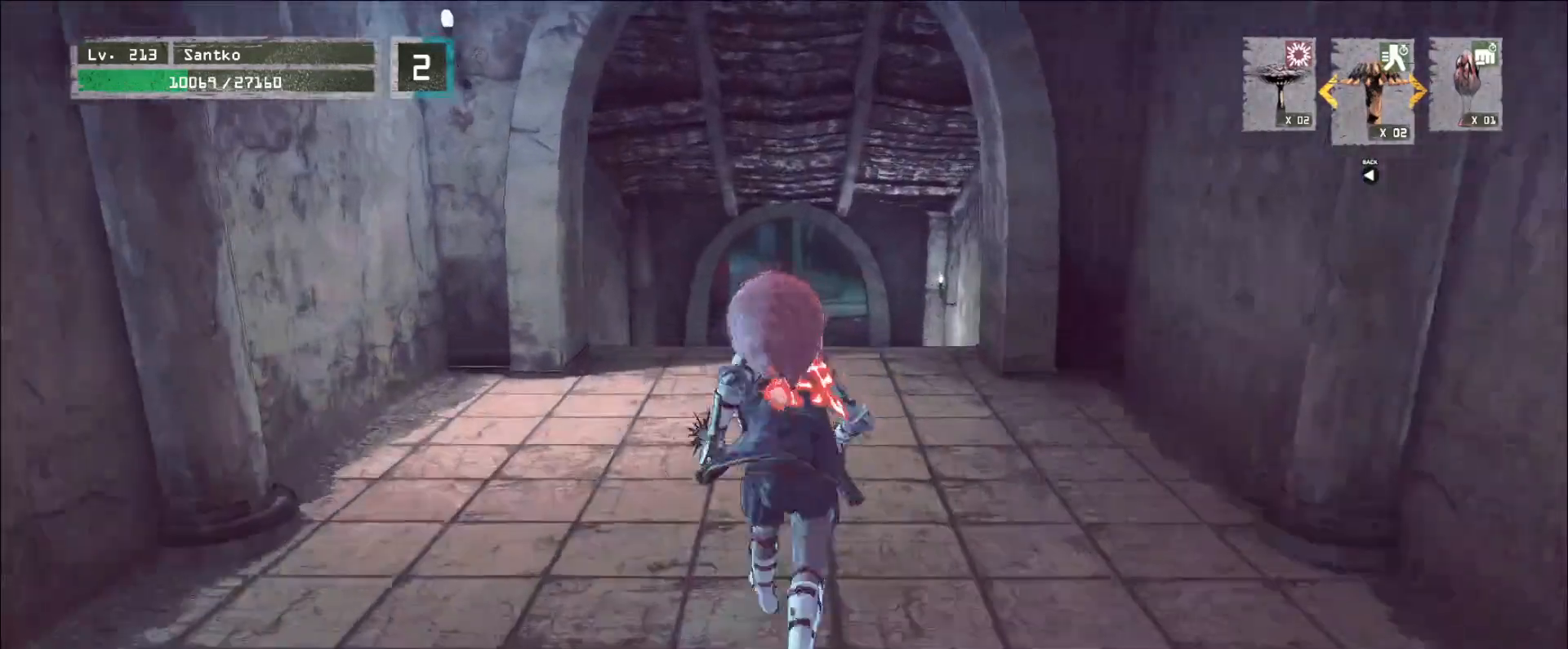
Gameplay with keyboard and mouse; each line is a JSON object with the keys and mouse buttons held at the frame after it. "events" lists presses ("down") and releases ("up") of "1", "2", "3", "4", "5", "a", "alt", "b", "c", "ctrl", "d", "e", "f", "g", "q", "r", "s", "shift", "space", "t", "tab", "v", "w", "x", "z", "mouse_left", "mouse_wheel", "mouse_right", "mouse_mb4" and "mouse_mb5" between this image and that frame as [ms after this image, input, new state], when the widget could be followed in between. "mouse_left", "mouse_wheel", "mouse_right", "mouse_mb4", "mouse_mb5" = the "left", "wheel", "right", "mb4", "mb5" buttons of the "mouse" list. No other keys are recorded. "wheel" means that the mouse wheel is clicked or scrolled. Not read: mouse_move.
{"keys": [], "mouse": [], "events": [[480, "w", "up"]]}
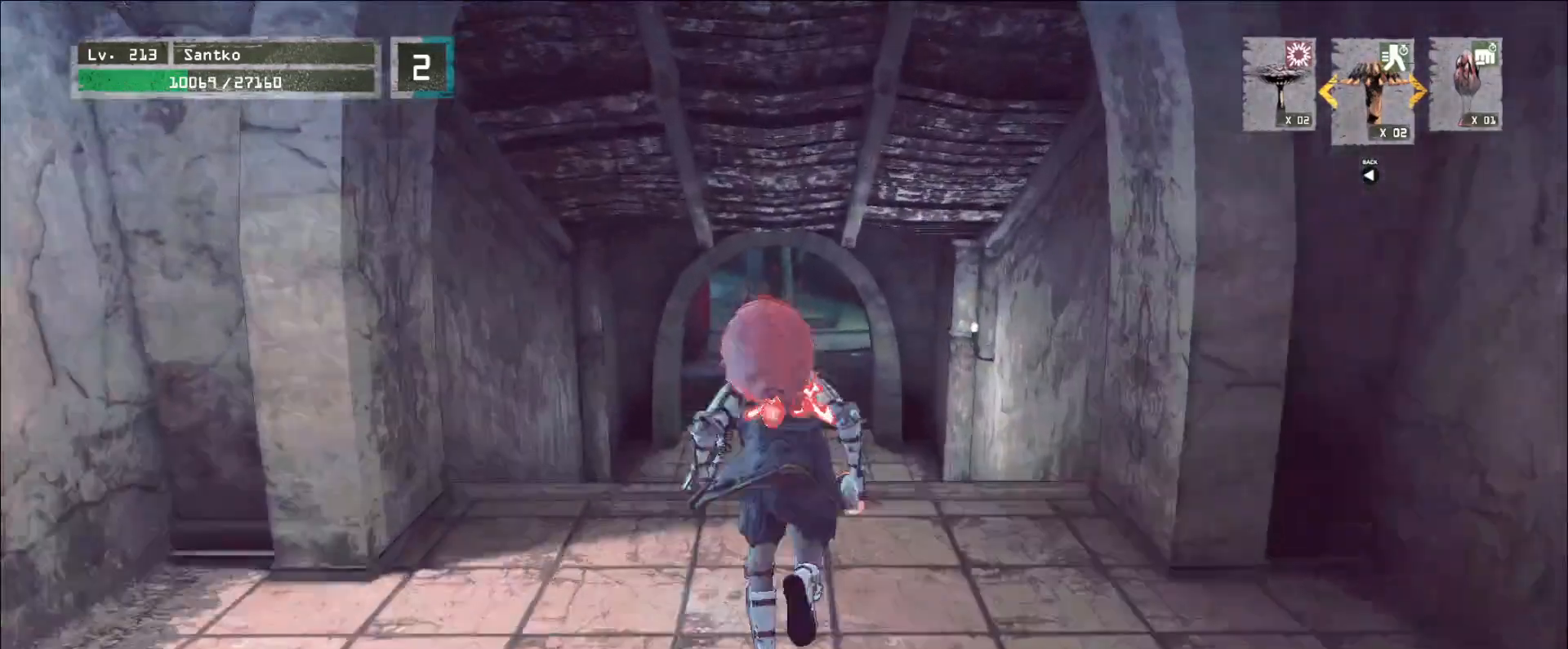
{"keys": [], "mouse": [], "events": [[200, "4", "down"], [280, "4", "up"], [360, "r", "down"], [440, "r", "up"]]}
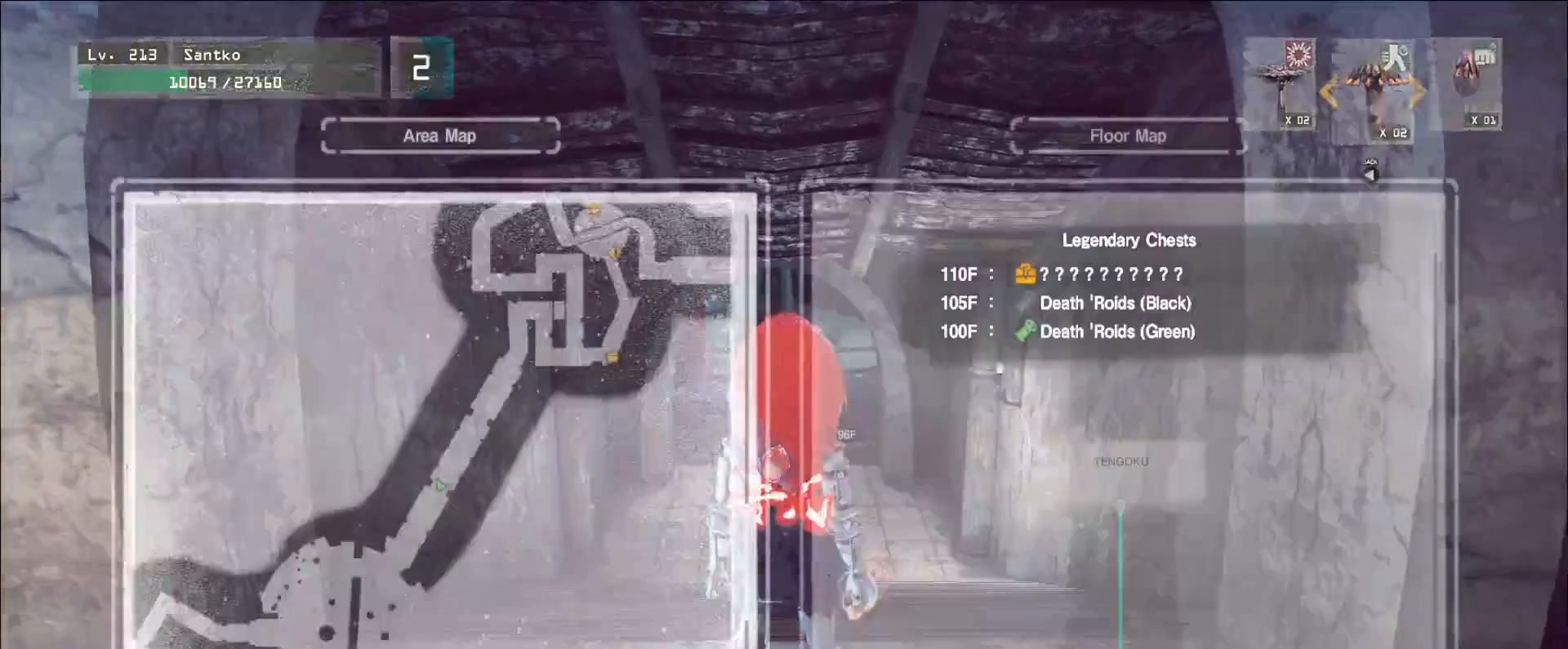
{"keys": ["w"], "mouse": [], "events": [[40, "4", "down"], [160, "4", "up"], [480, "w", "down"]]}
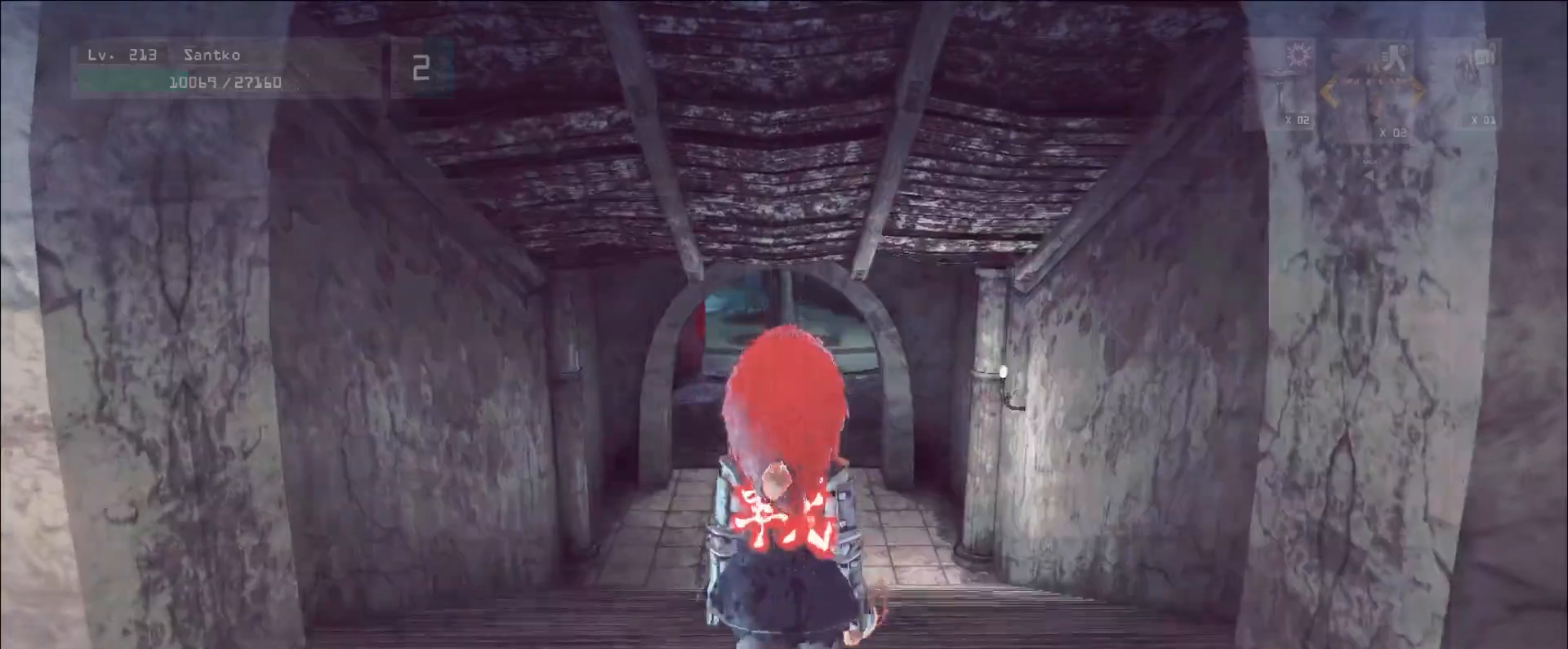
{"keys": ["w"], "mouse": [], "events": [[80, "ctrl", "down"], [240, "ctrl", "up"]]}
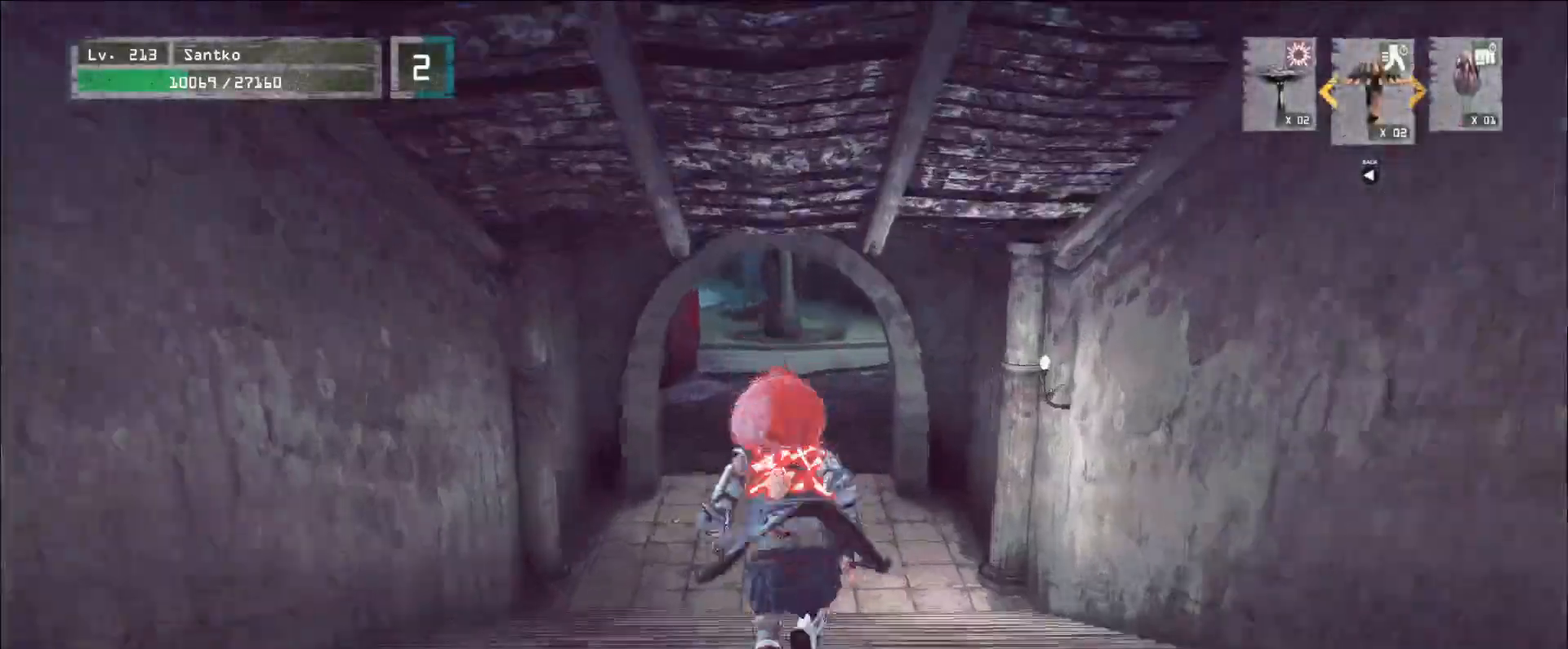
{"keys": ["w"], "mouse": [], "events": []}
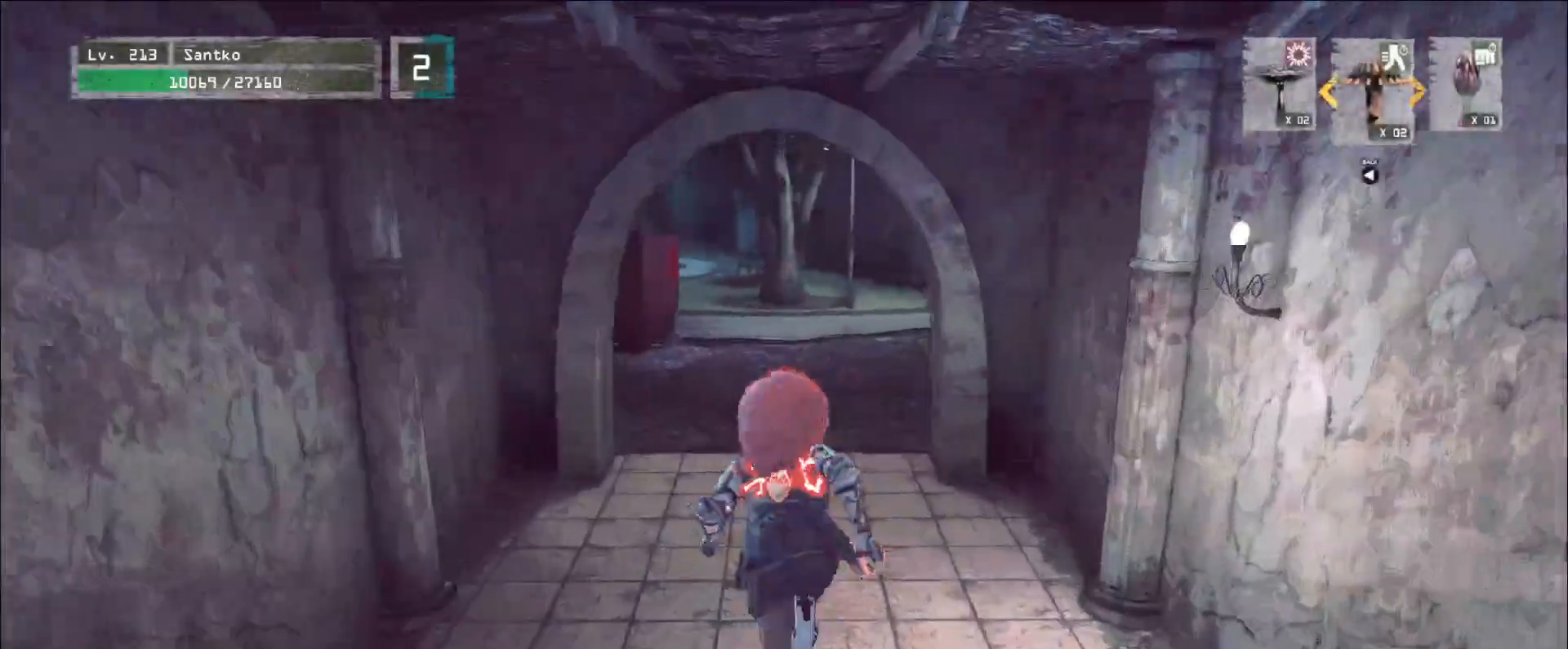
{"keys": ["w"], "mouse": [], "events": []}
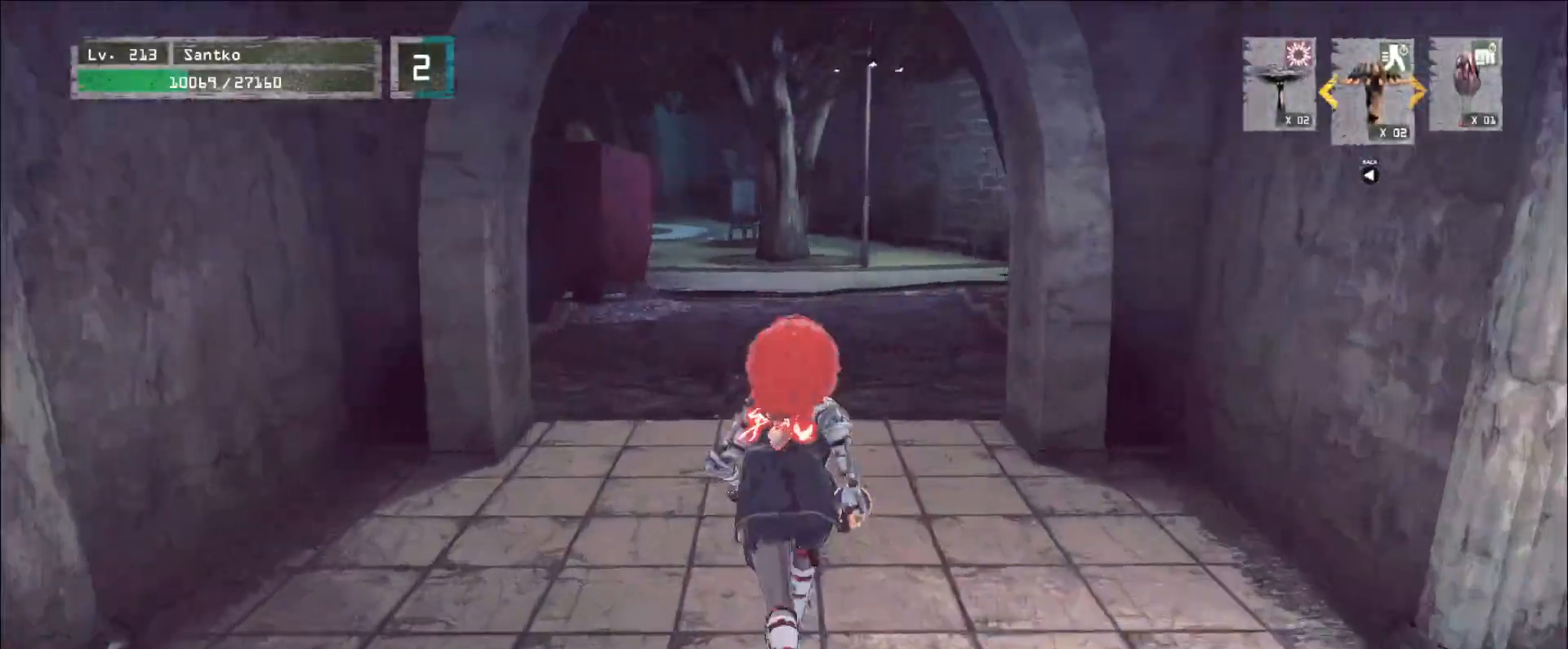
{"keys": ["w"], "mouse": [], "events": []}
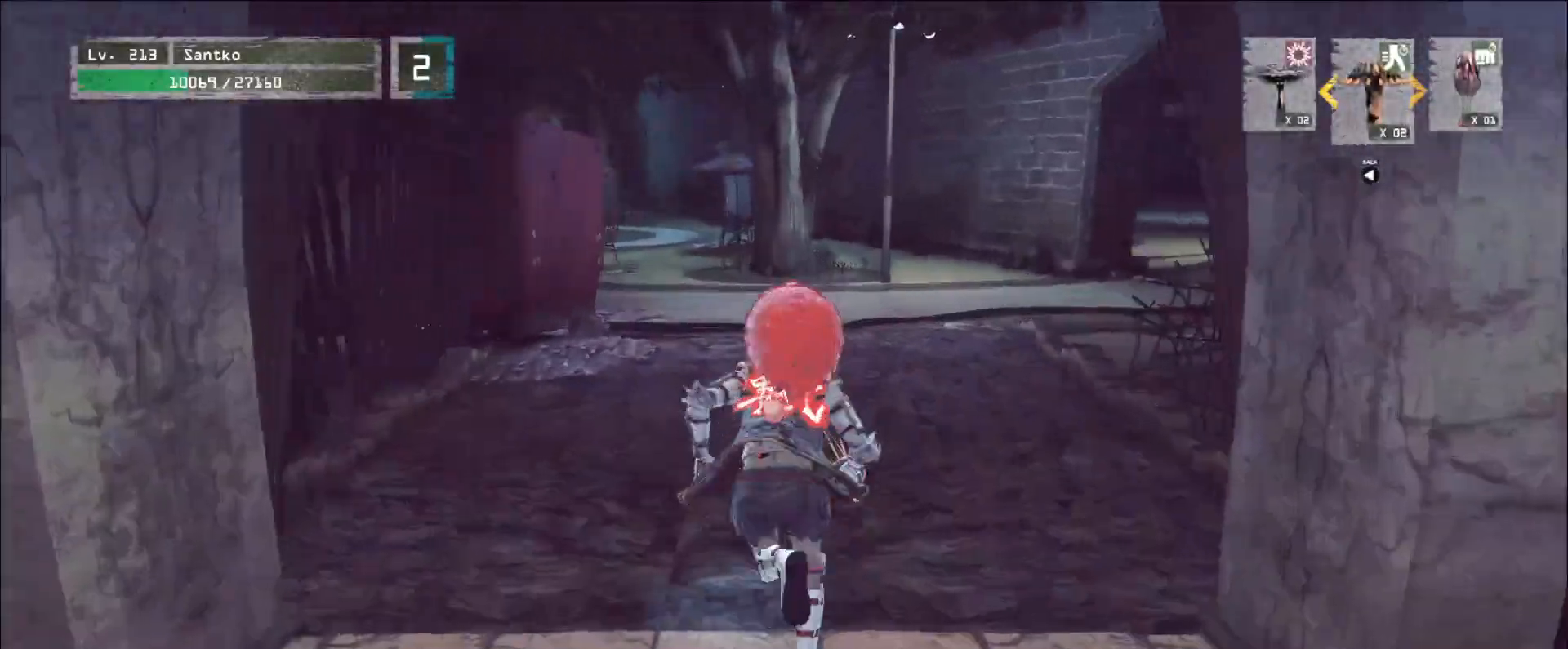
{"keys": ["w"], "mouse": [], "events": []}
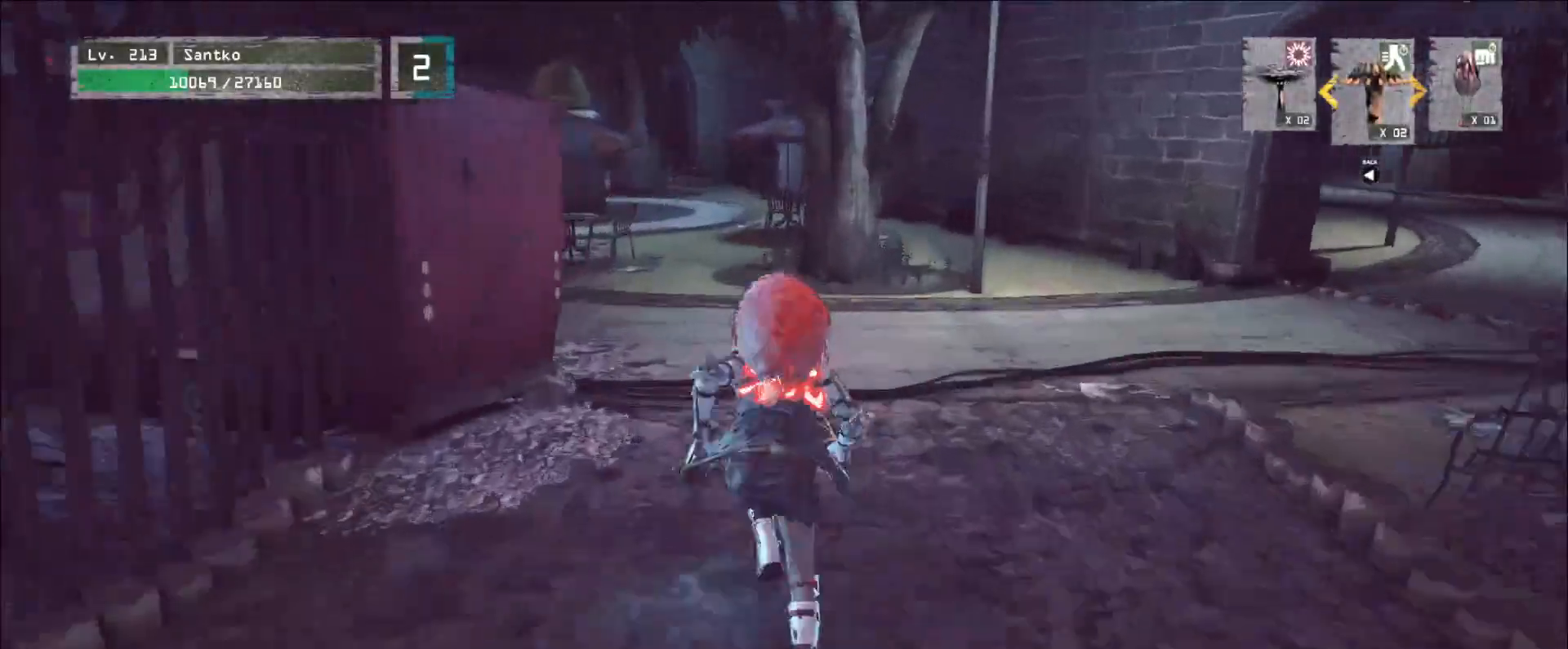
{"keys": ["w"], "mouse": [], "events": []}
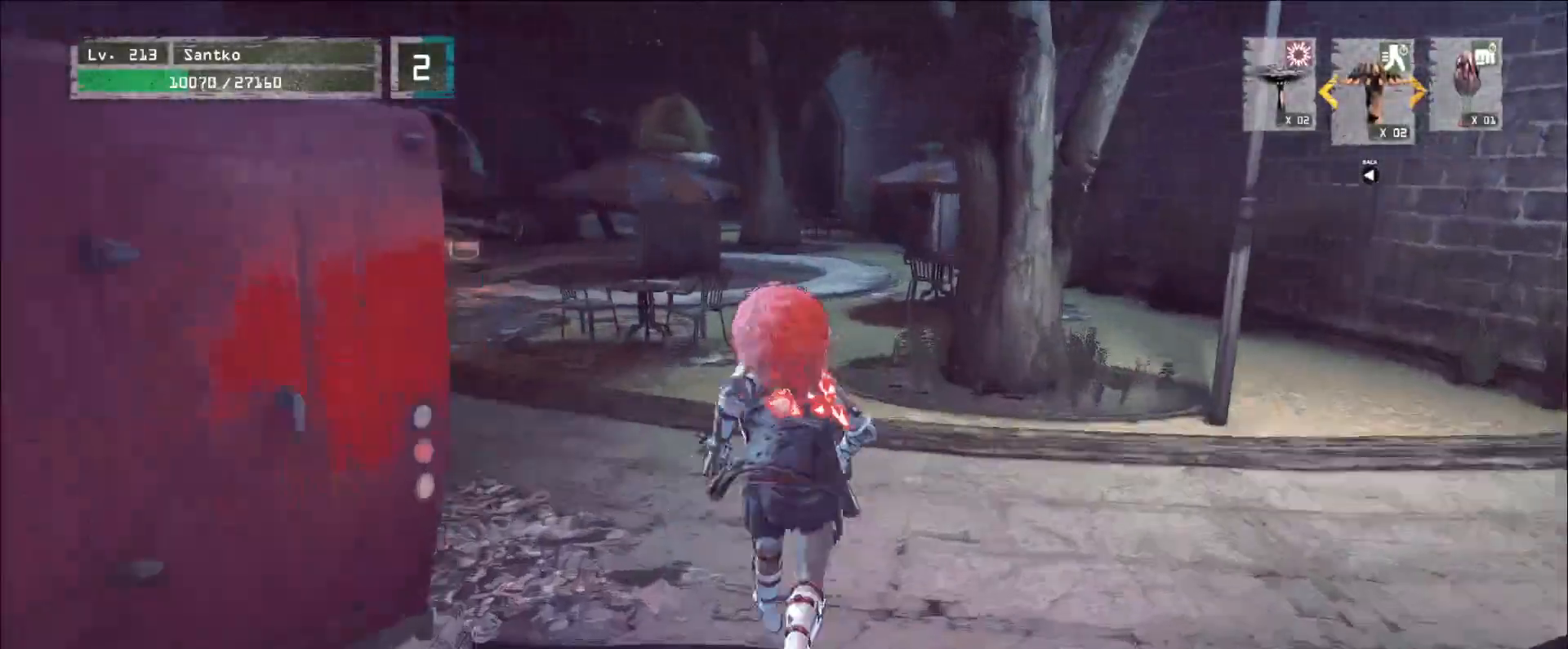
{"keys": ["w"], "mouse": [], "events": []}
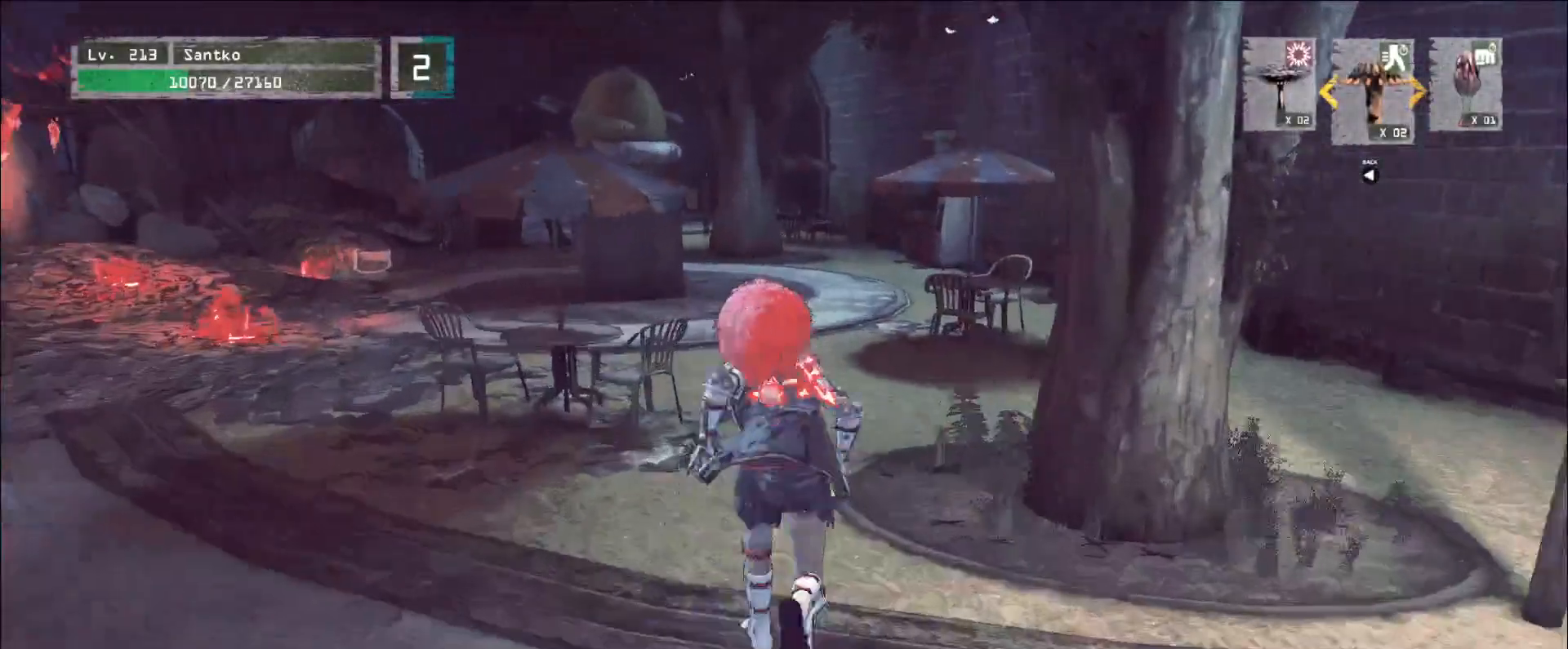
{"keys": ["w"], "mouse": [], "events": []}
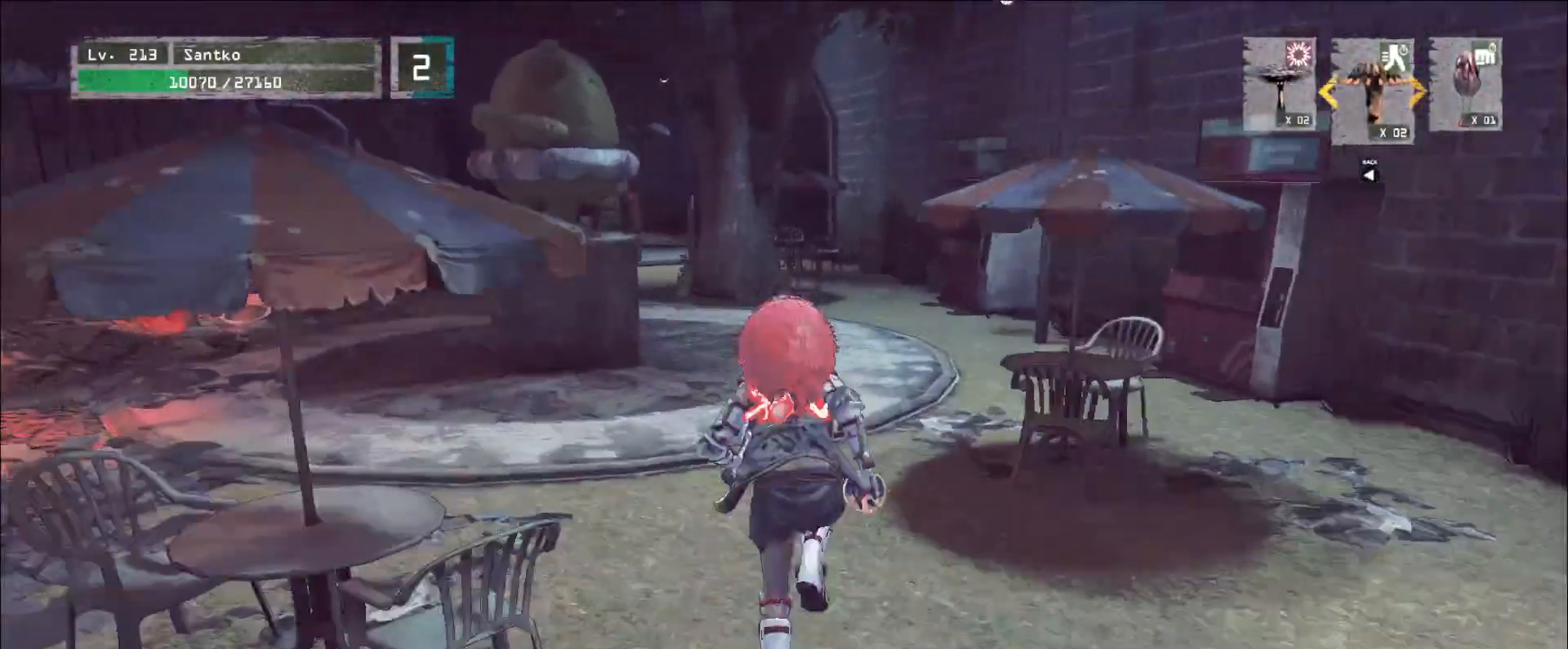
{"keys": ["w"], "mouse": [], "events": []}
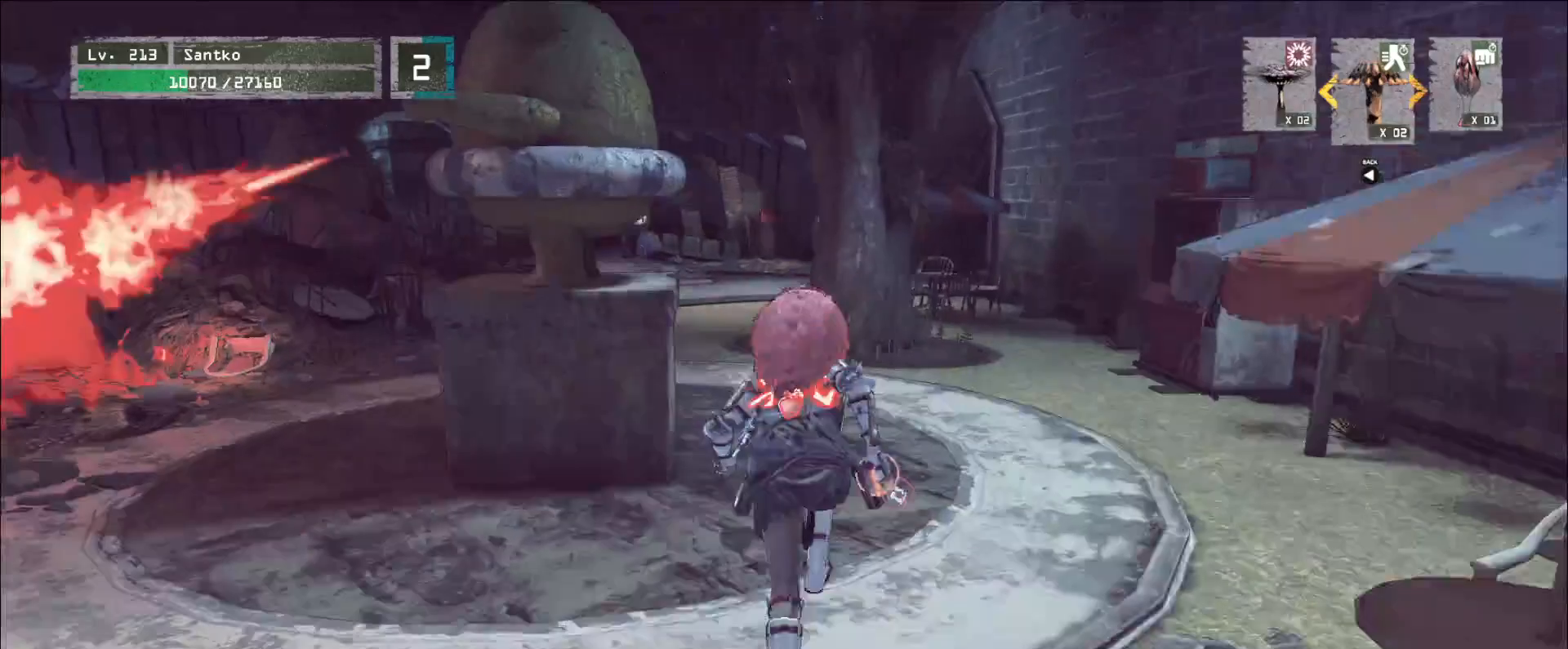
{"keys": ["w"], "mouse": [], "events": []}
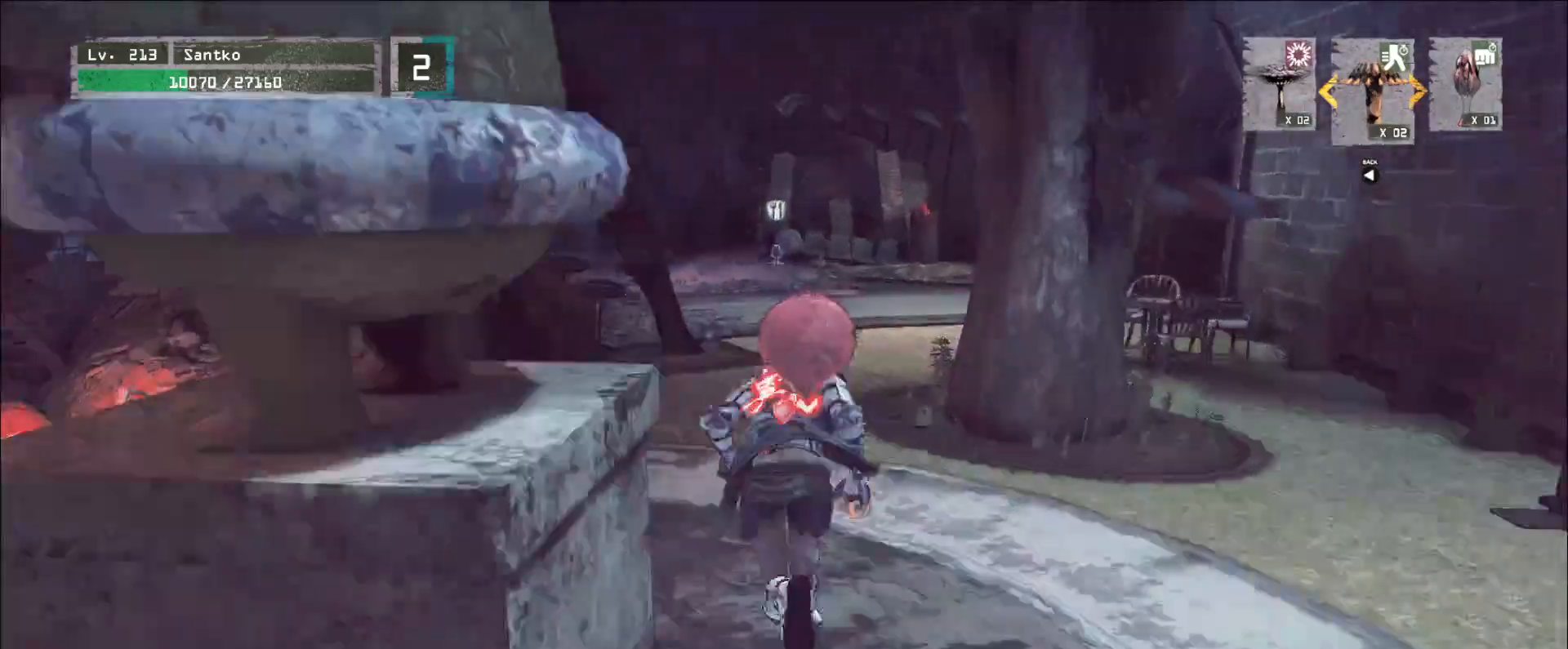
{"keys": ["w"], "mouse": [], "events": []}
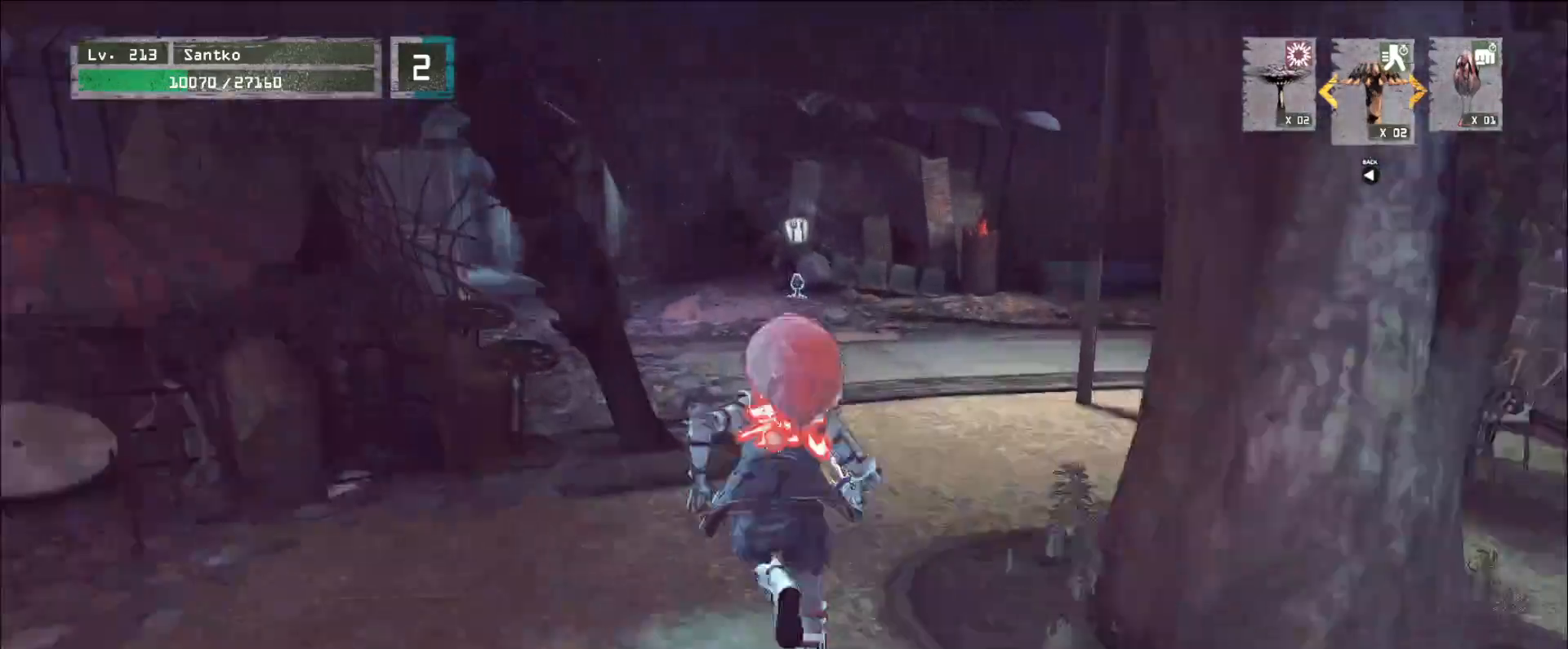
{"keys": ["w"], "mouse": [], "events": []}
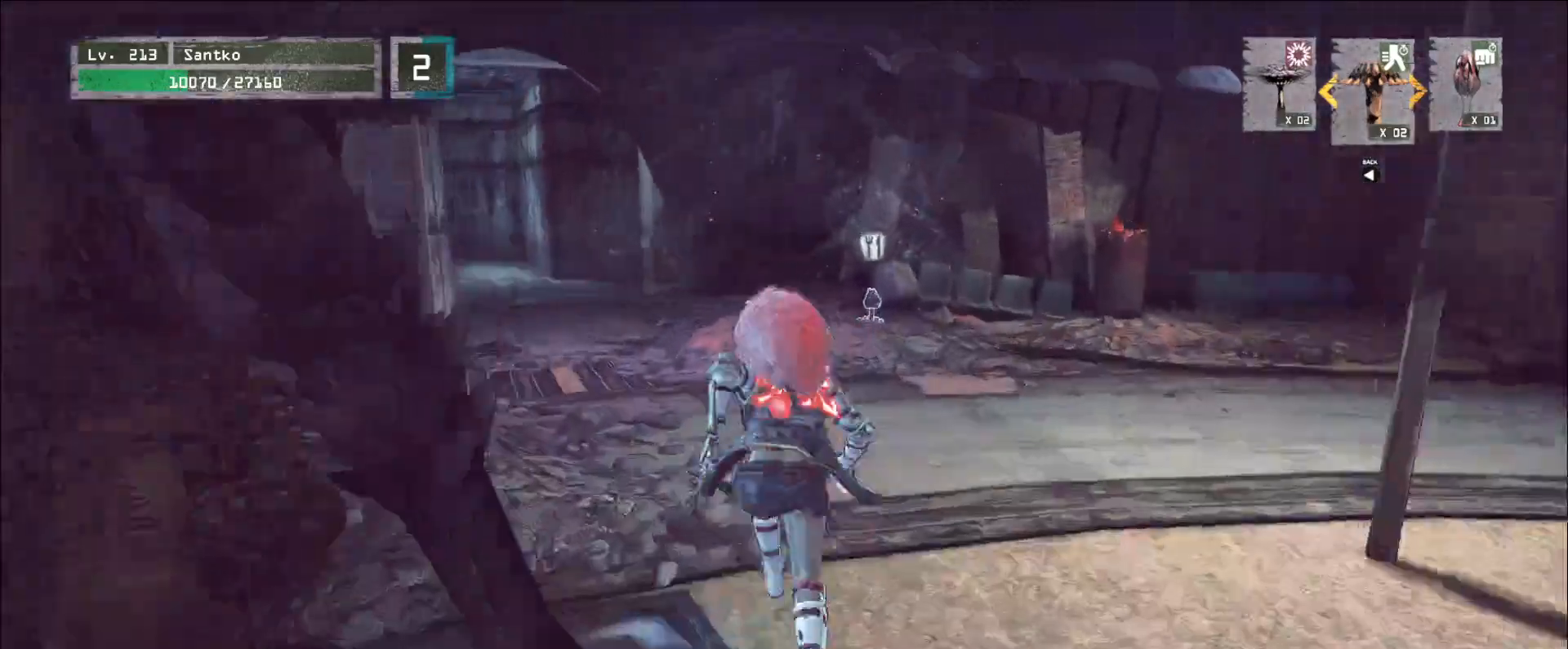
{"keys": ["w"], "mouse": [], "events": []}
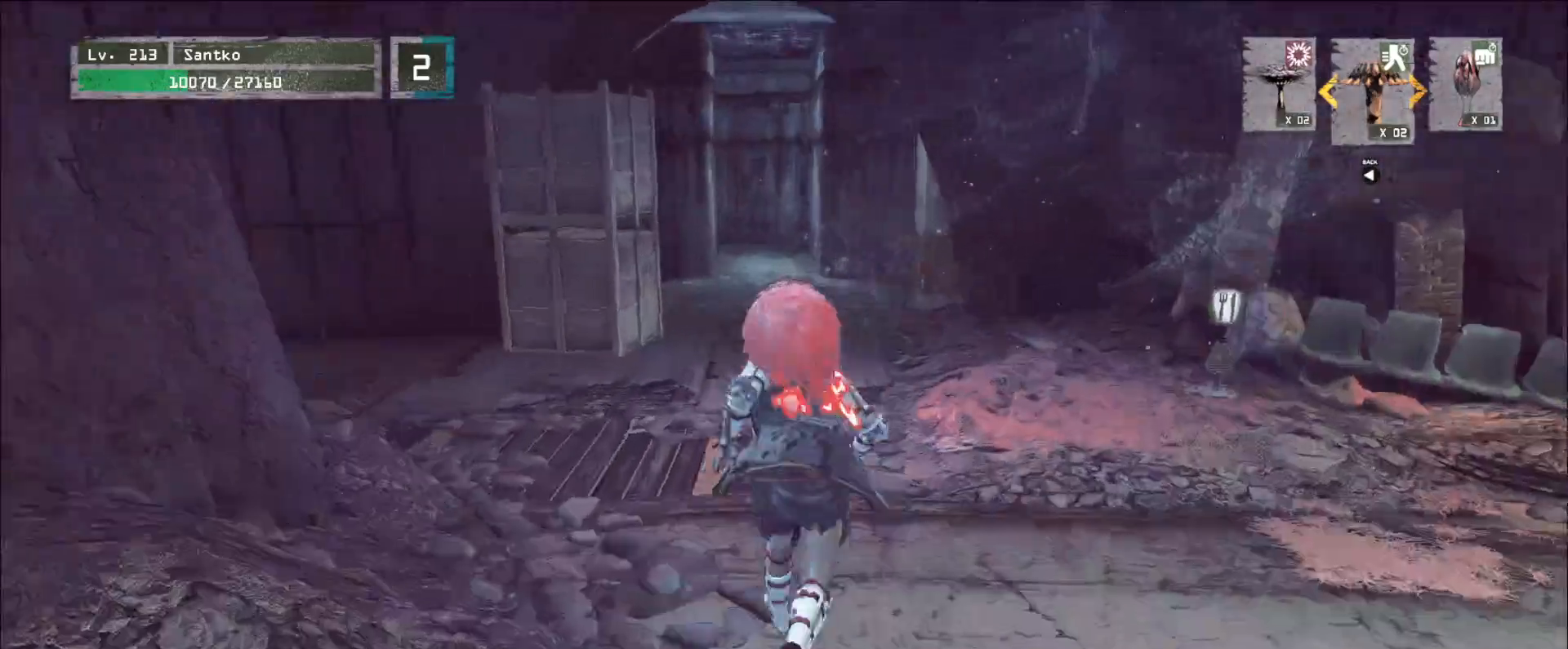
{"keys": ["w"], "mouse": [], "events": []}
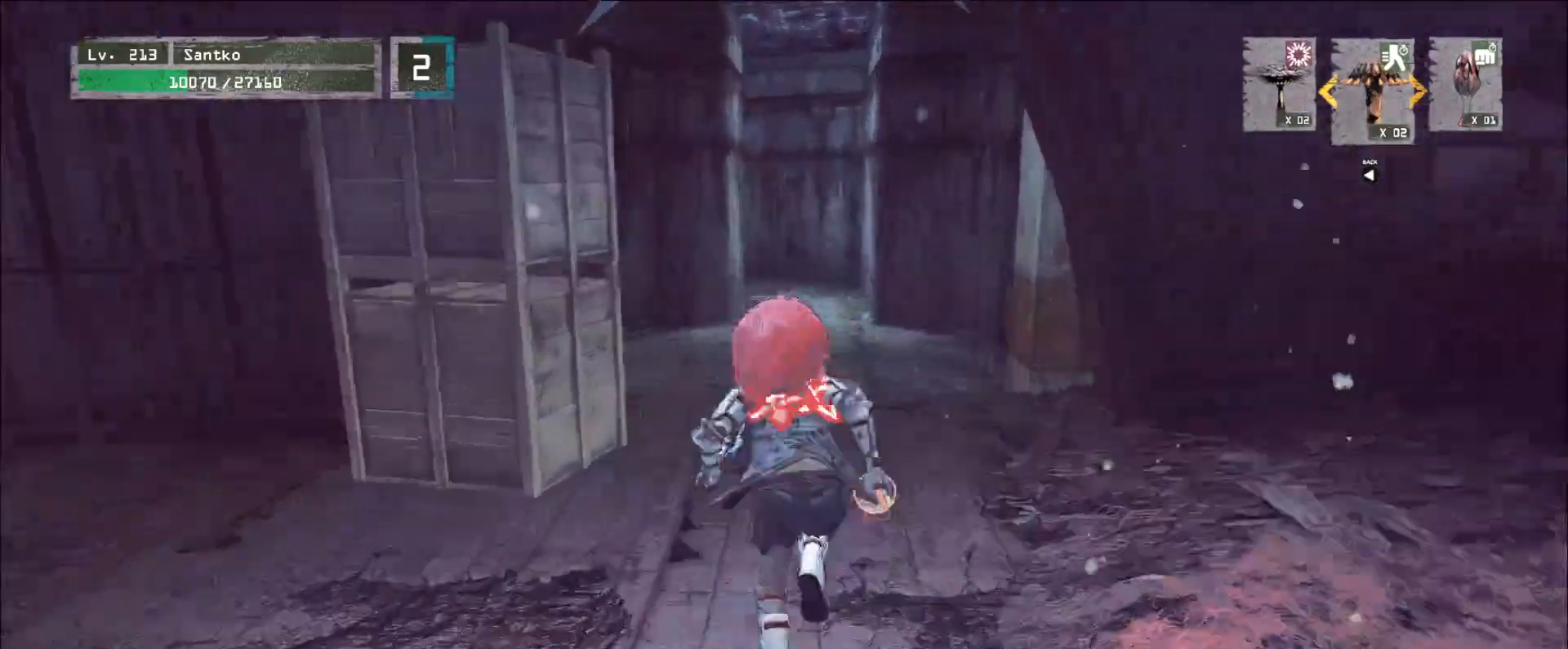
{"keys": ["w"], "mouse": [], "events": []}
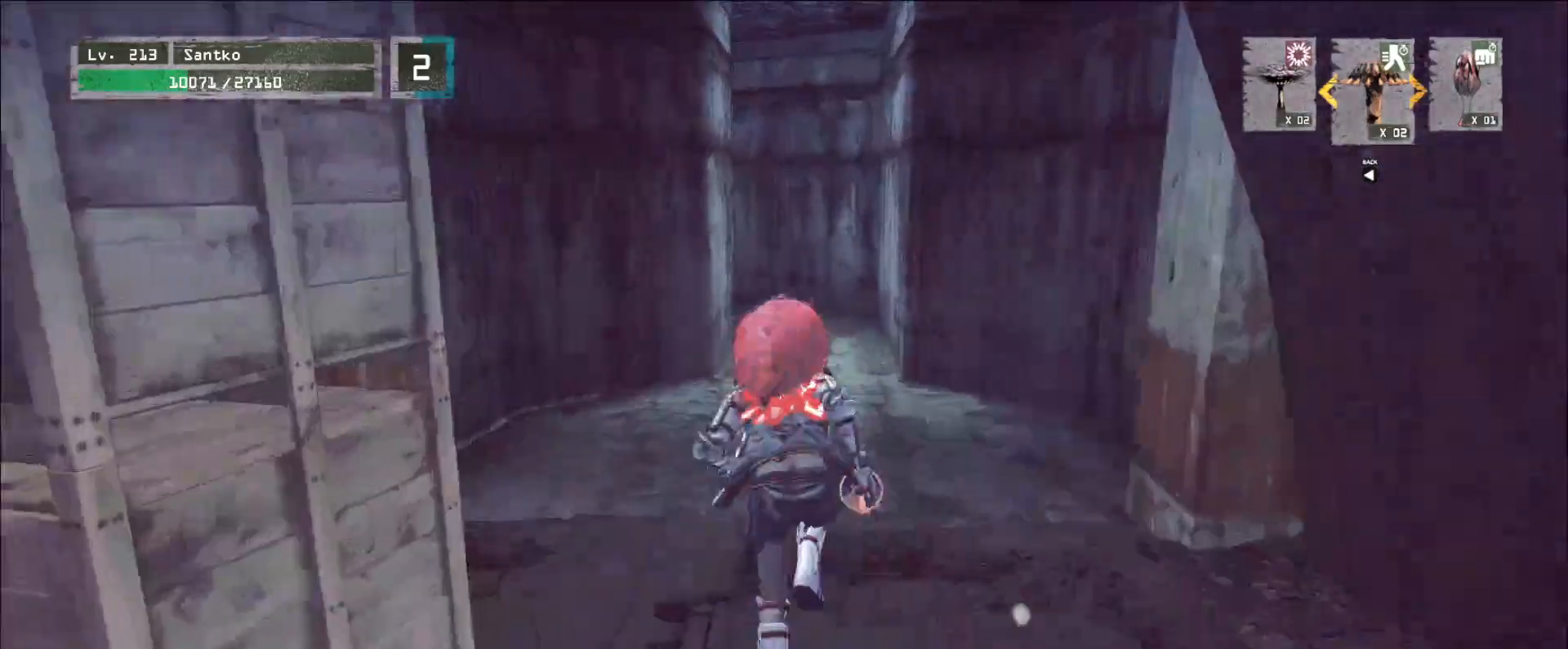
{"keys": ["w"], "mouse": [], "events": []}
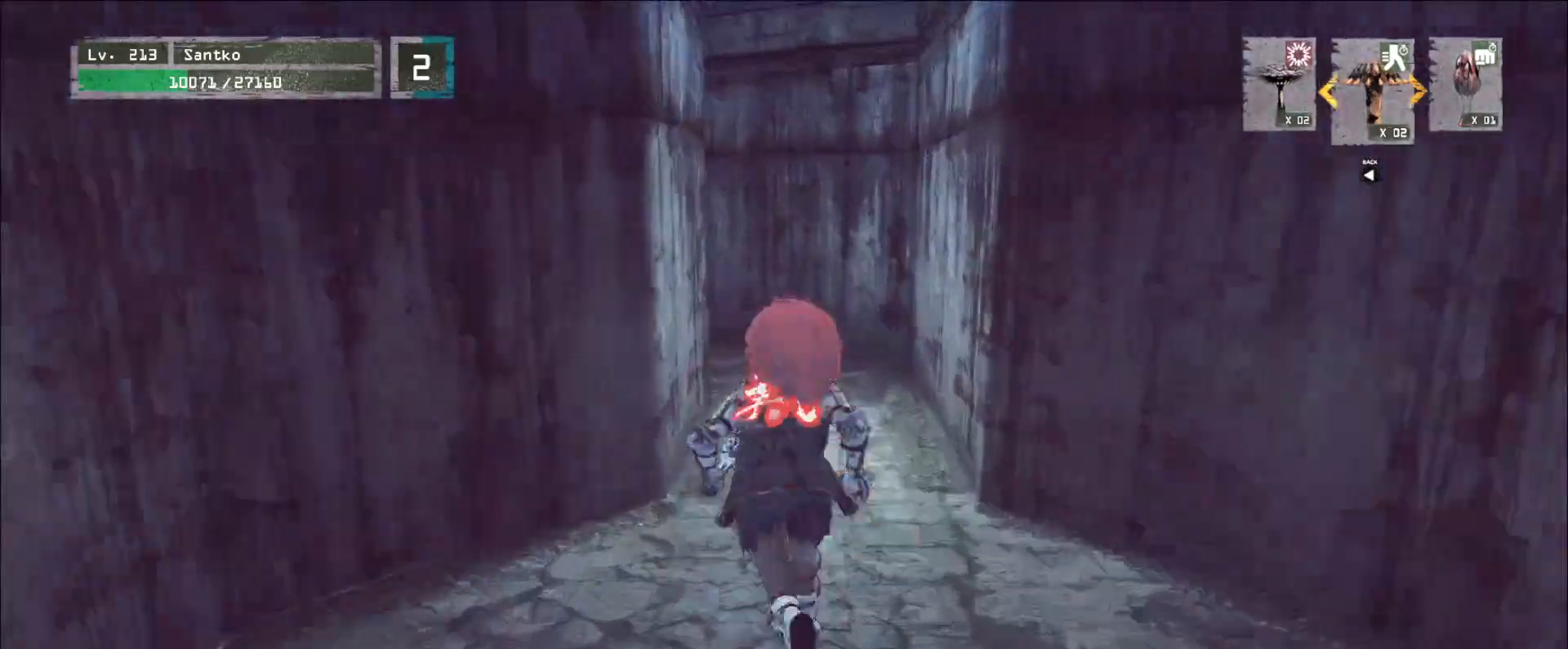
{"keys": ["w"], "mouse": [], "events": []}
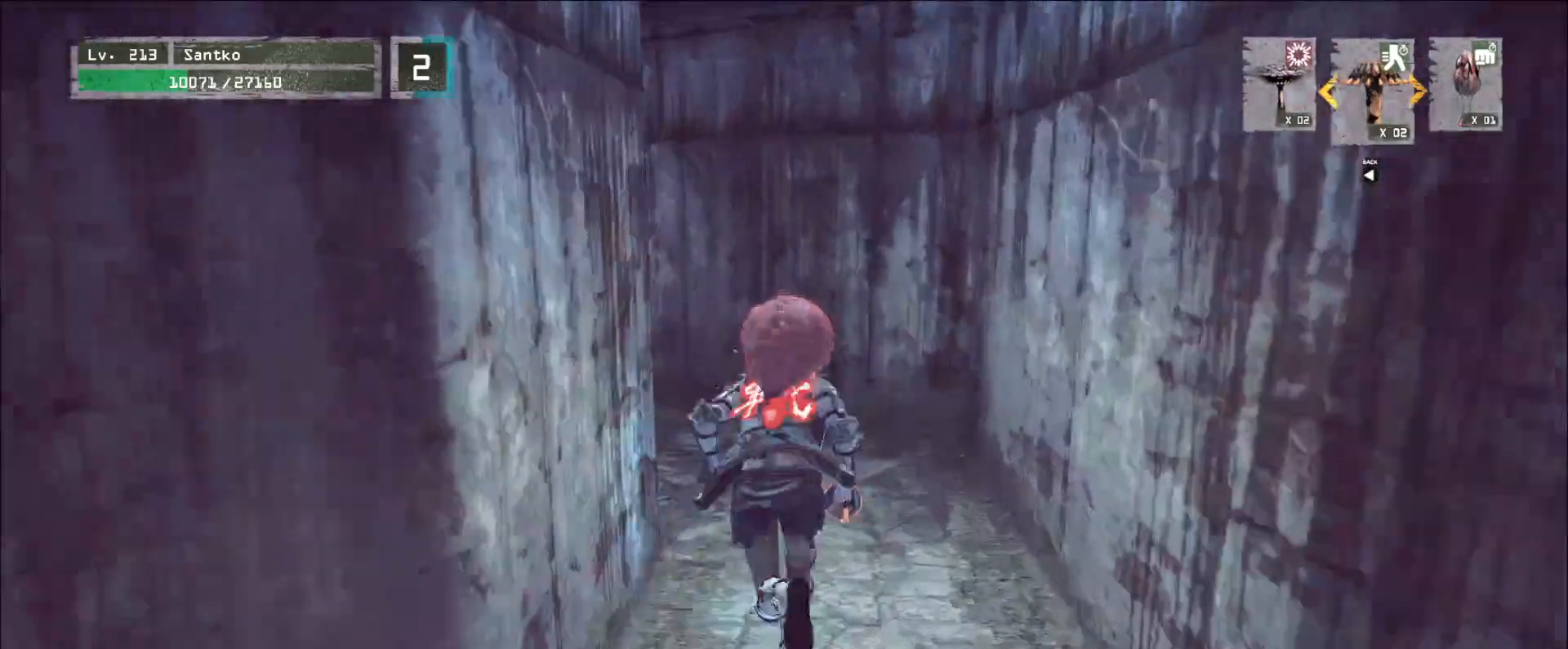
{"keys": ["w"], "mouse": [], "events": []}
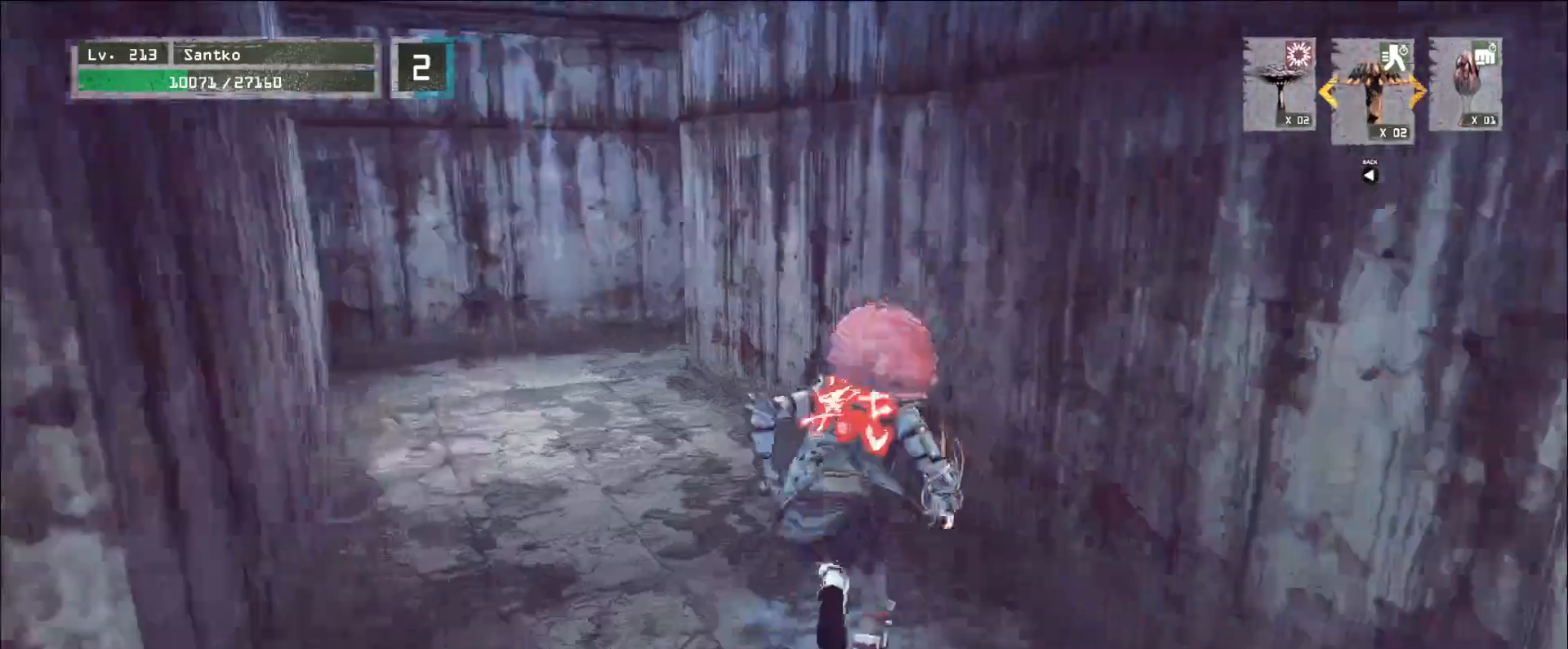
{"keys": ["w"], "mouse": [], "events": []}